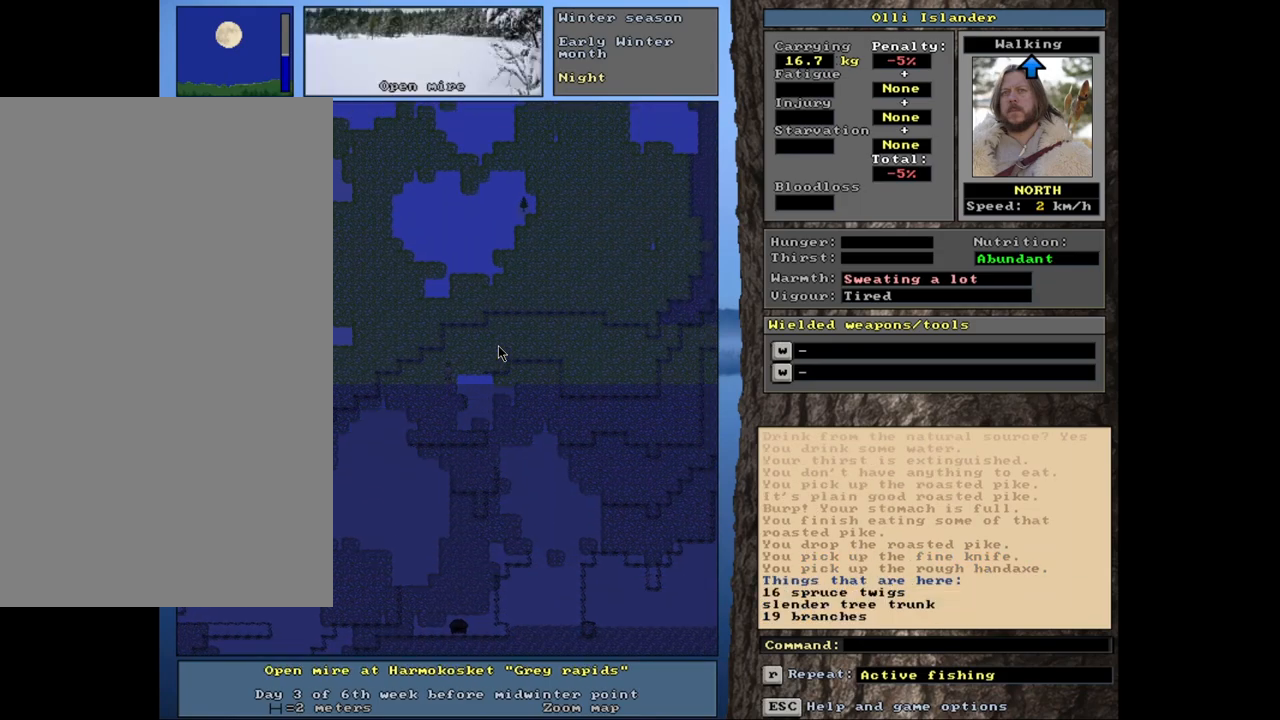
Gameplay with keyboard and mouse; each line is a JSON object with the keys and mouse buttons held at the frame after it. "events" lists presses ("down") and releases ("up") of ".", "/", "0", "1", "2", "3", "4", "5", "6", "7", "8", "9", "a", "alt_l", "alt_r", "b", "backslash", "backspace", "c", "caps_lock", "comma", "ctrl_l", "ctrl_r", "d", "down", "e", "equals", "escape", "f", "f1", "f10", "f11", "f12", "f2", "f3", "f4", "f5", "f6", "f7", "f8", "f9", "g", "h", "i", "j", "k", "l", "lbracket", "left", "m", "minus", "n", "num0", "num1", "num2", "num3", "num4", "num5", "num6", "num7", "num8", "num9", "o", "p", "q", "quote", "r", "rbracket", "return", "right", "s", "semicolon", "shift_l", "shift_r", "space", "super", "t", "tab", "tilde", "up", "v", "w", "x", "y", "z", "mouse_left", "mouse_wheel", "mouse_right", "mouse_mb4" and "mouse_mb5" between this image and that frame as [ms after this image, input, new state], when the widget could be followed in between. "mouse_left", "mouse_wheel", "mouse_right", "mouse_mb4", "mouse_mb5" = the "left", "wheel", "right", "mb4", "mb5" buttons of the "mouse" list. No other keys are recorded. "wheel" means that the mouse wheel is clicked or scrolled. Mouse movement is not recorded. Not read: other_keys u.
{"keys": ["ctrl_l"], "mouse": [], "events": []}
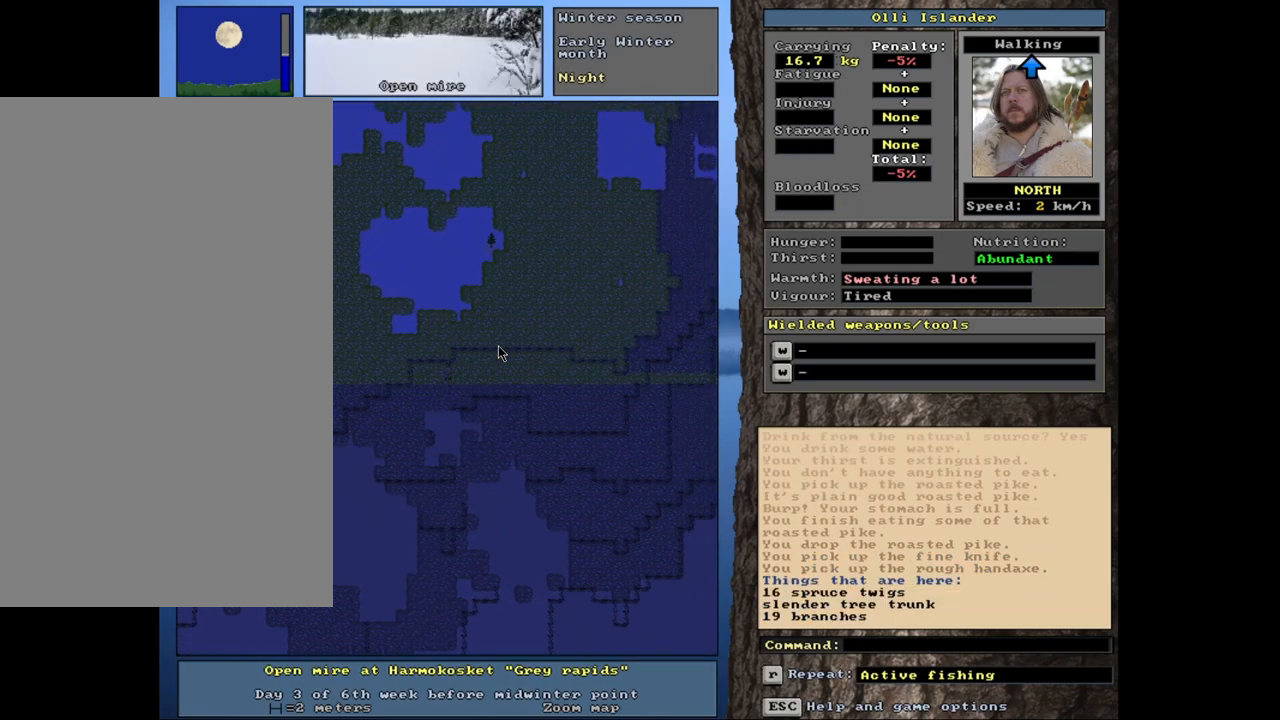
{"keys": ["ctrl_l"], "mouse": [], "events": []}
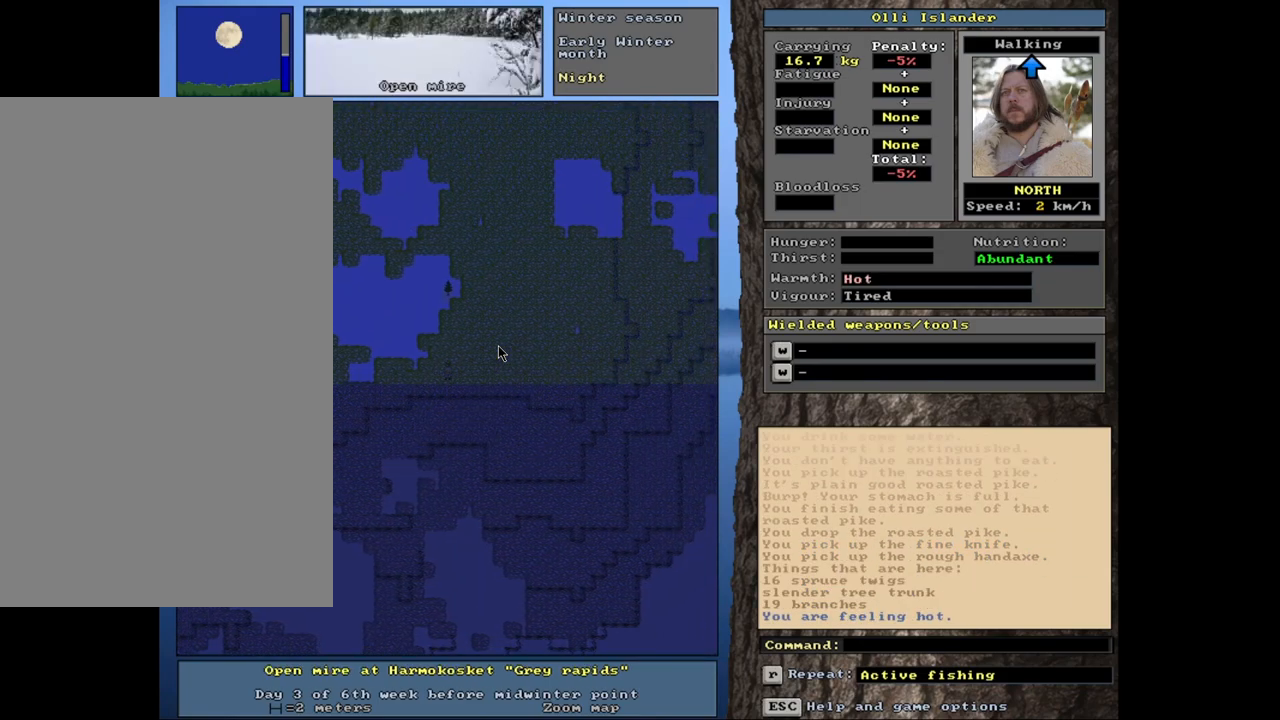
{"keys": ["ctrl_l"], "mouse": [], "events": []}
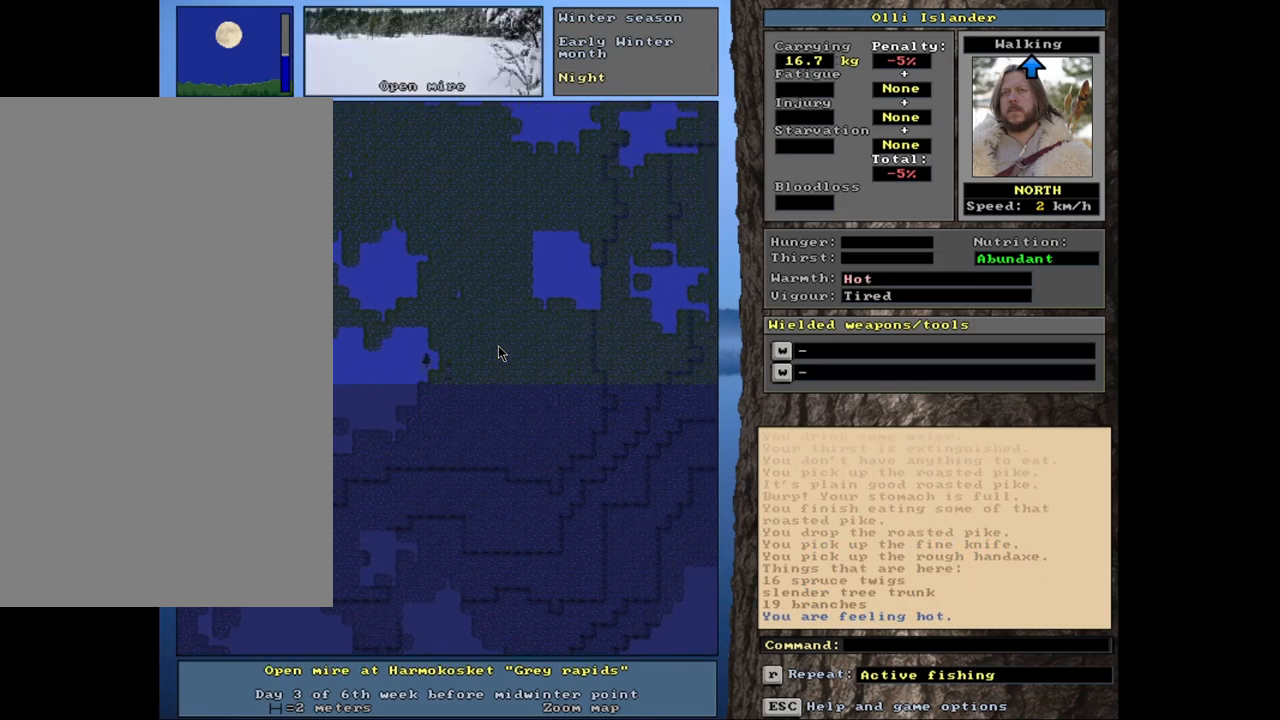
{"keys": ["ctrl_l"], "mouse": [], "events": []}
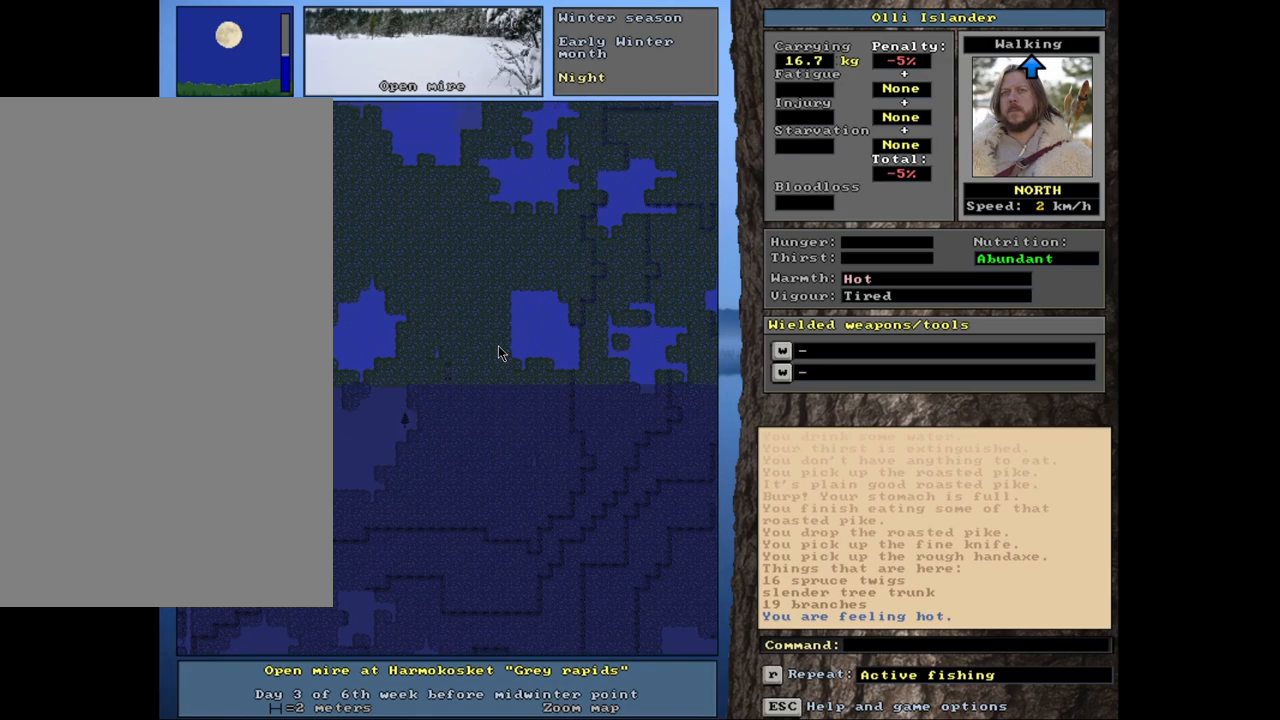
{"keys": ["ctrl_l"], "mouse": [], "events": []}
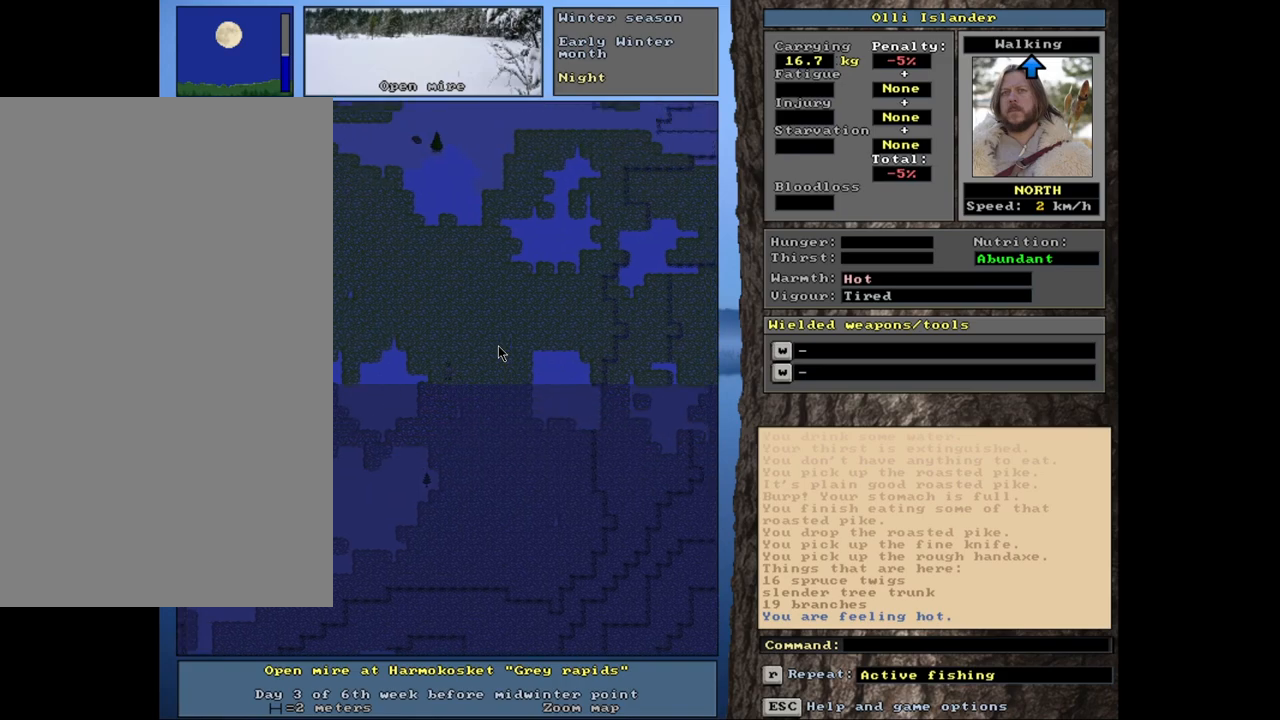
{"keys": ["ctrl_l"], "mouse": [], "events": []}
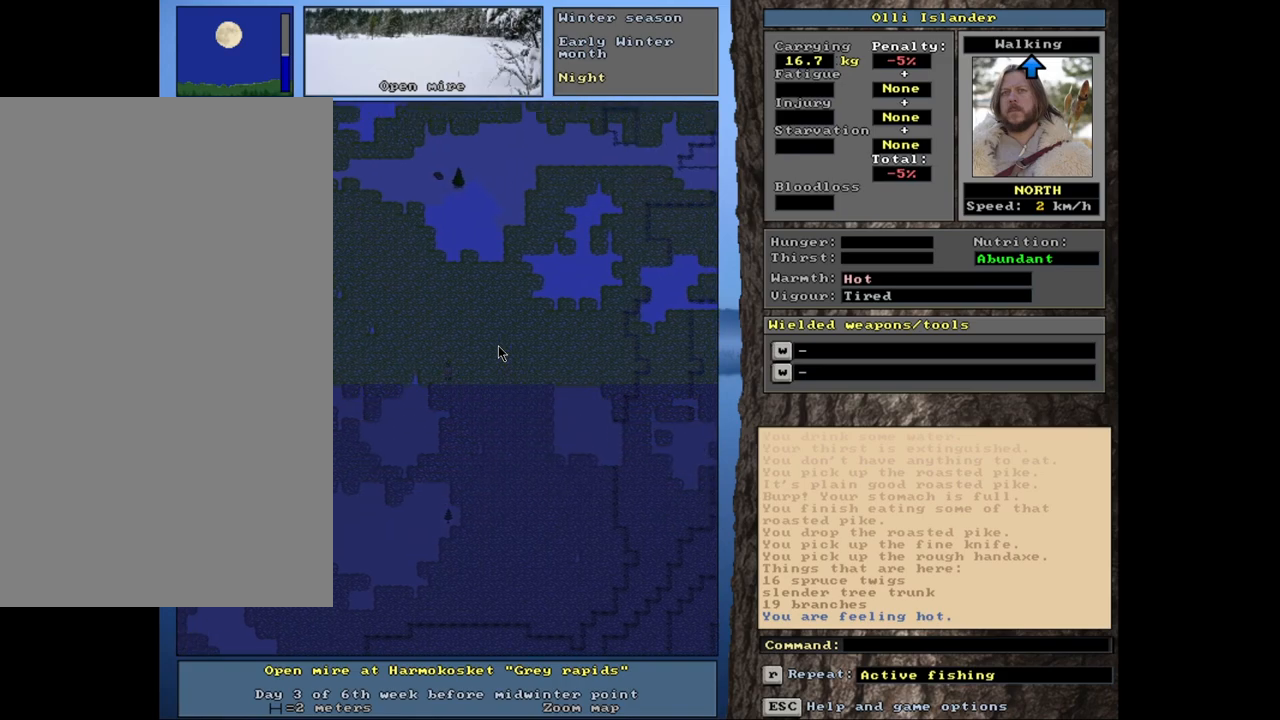
{"keys": ["ctrl_l"], "mouse": [], "events": []}
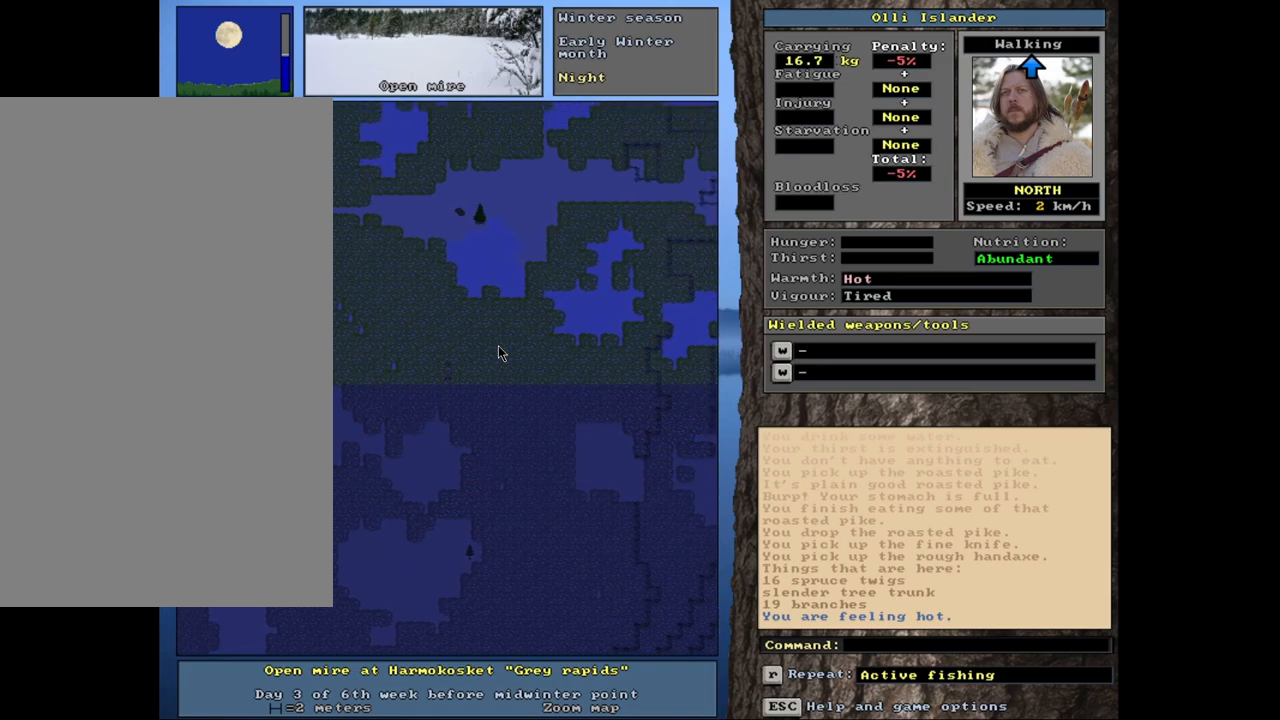
{"keys": ["ctrl_l"], "mouse": [], "events": []}
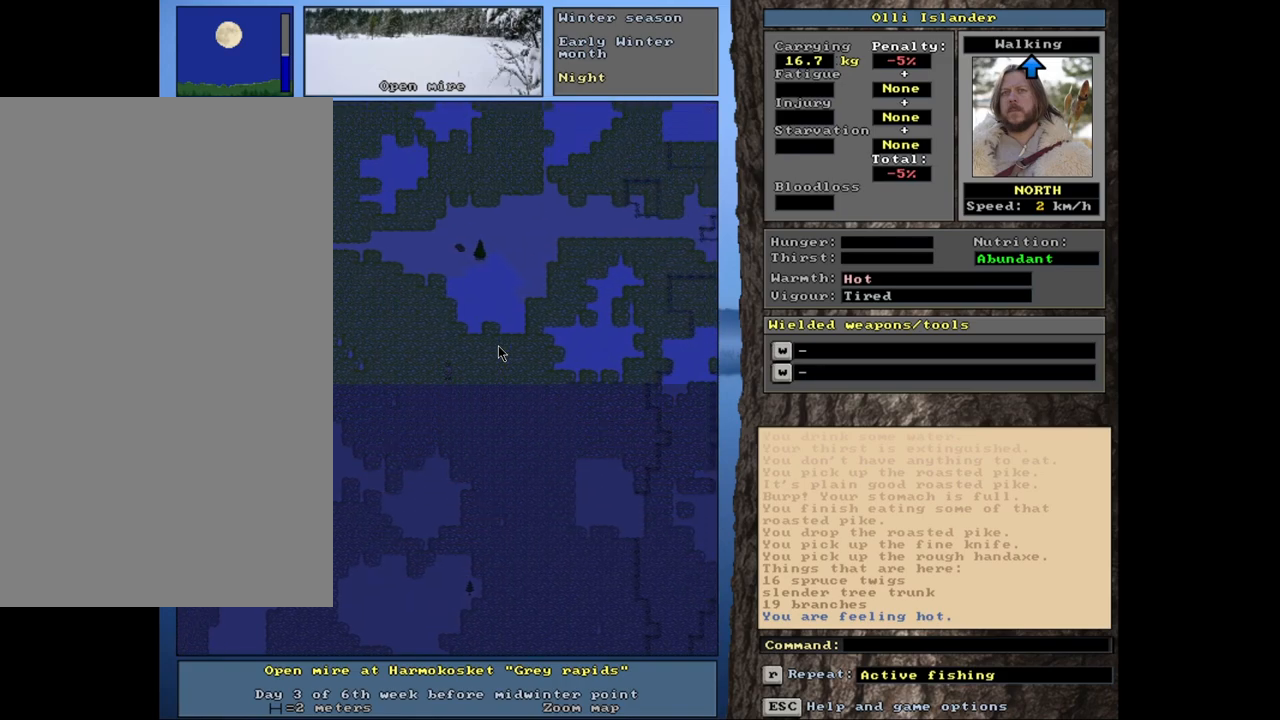
{"keys": ["ctrl_l"], "mouse": [], "events": []}
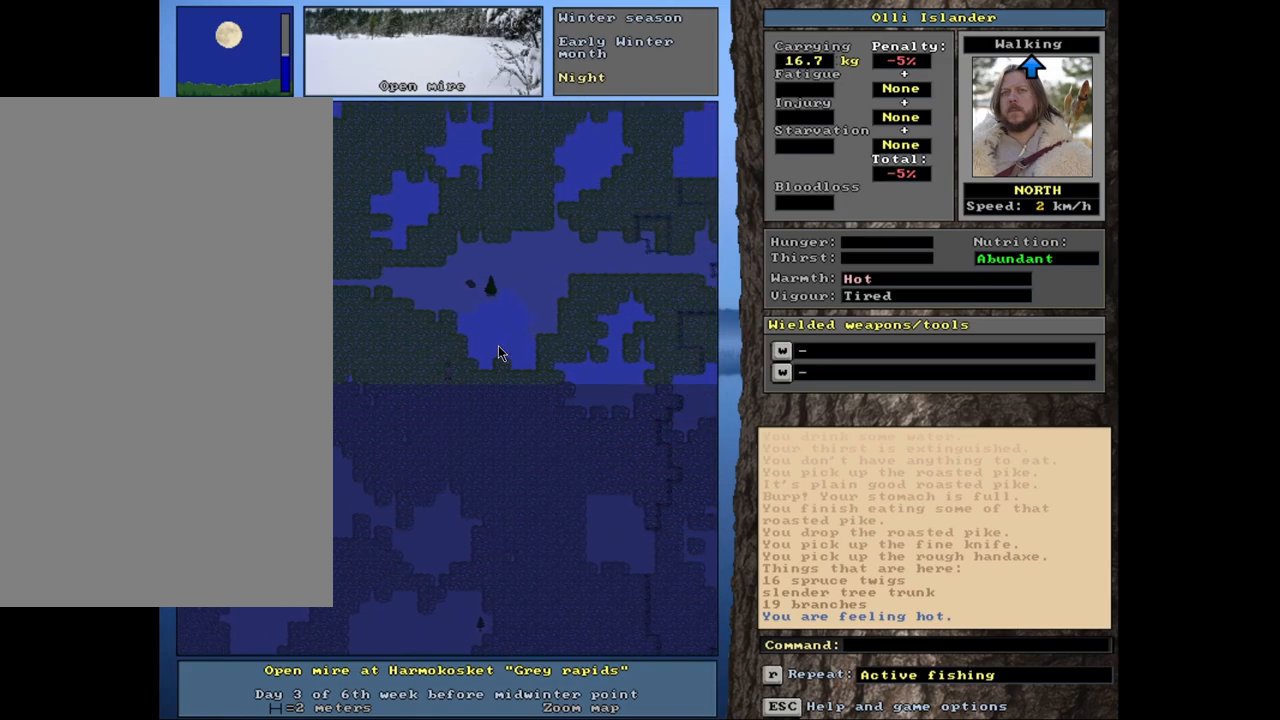
{"keys": ["ctrl_l"], "mouse": [], "events": []}
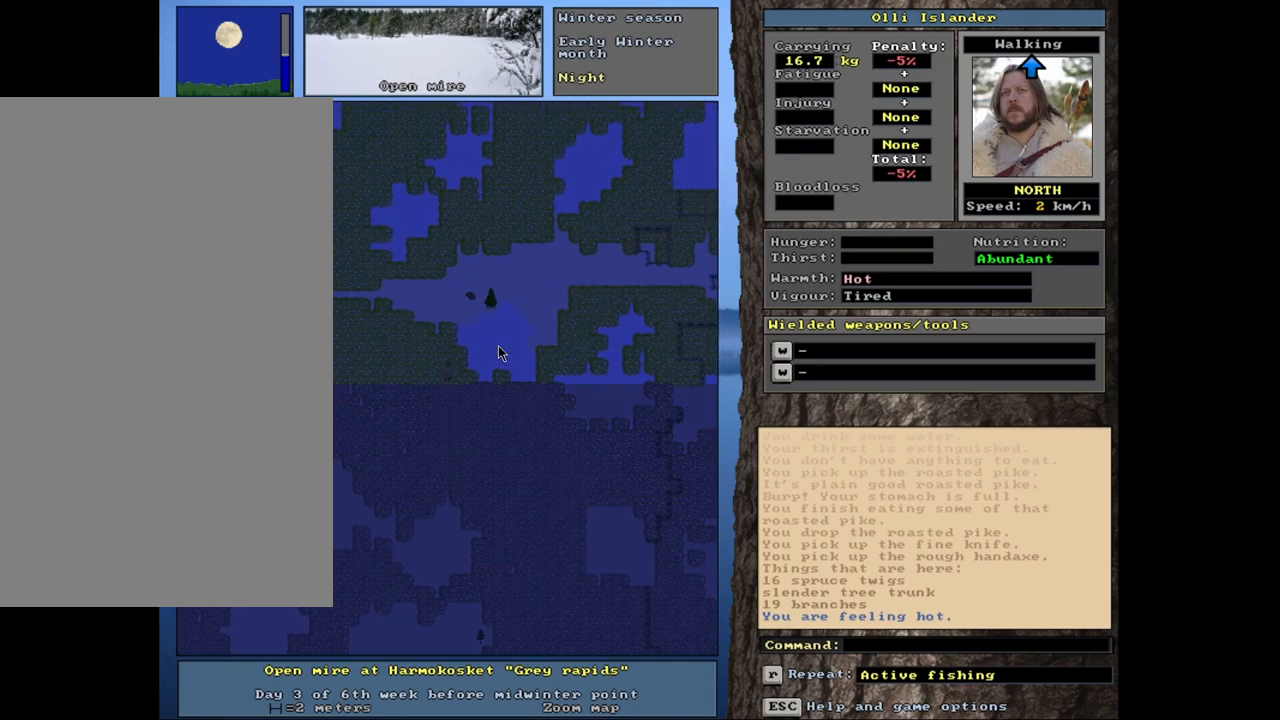
{"keys": ["ctrl_l"], "mouse": [], "events": []}
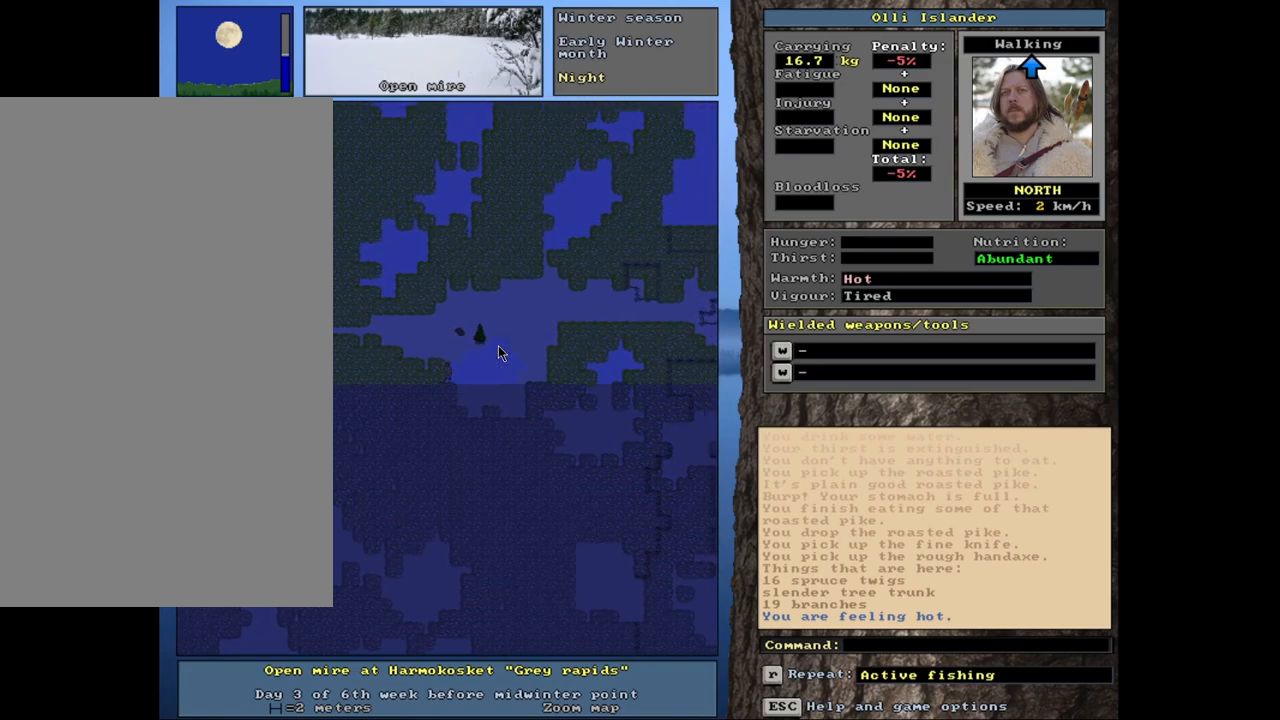
{"keys": ["ctrl_l"], "mouse": [], "events": []}
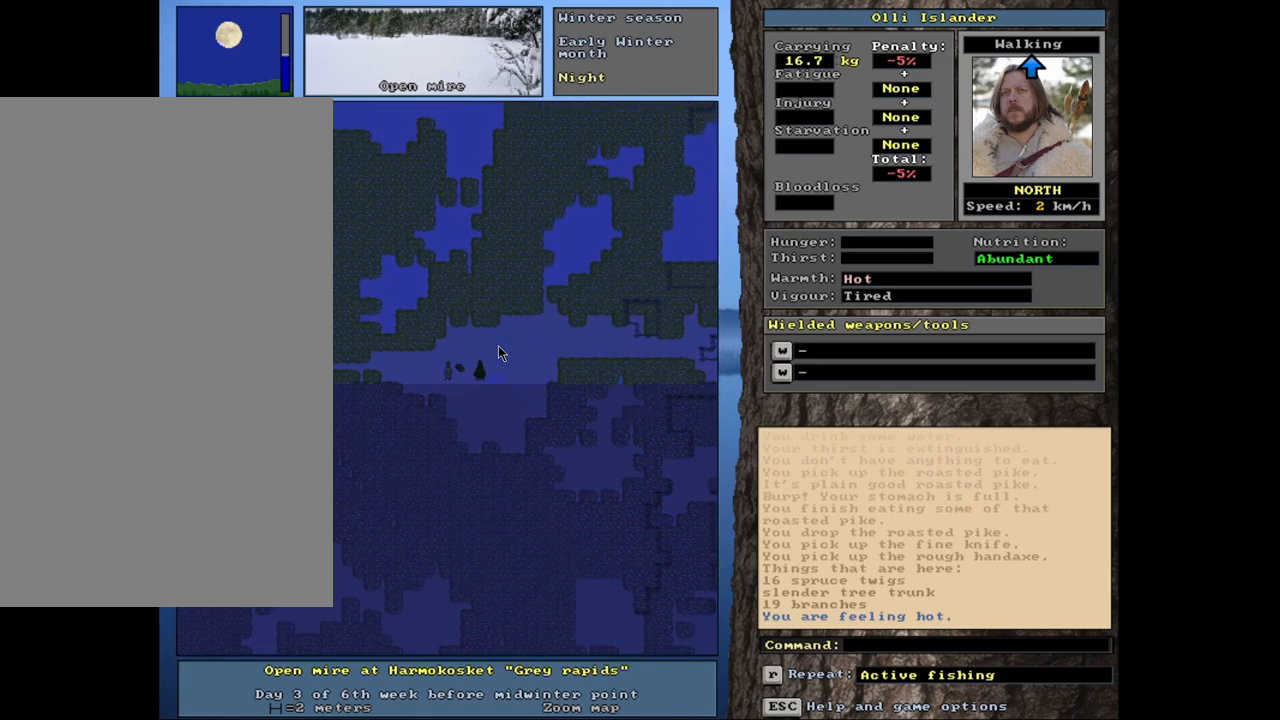
{"keys": [], "mouse": [], "events": [[400, "ctrl_l", "up"]]}
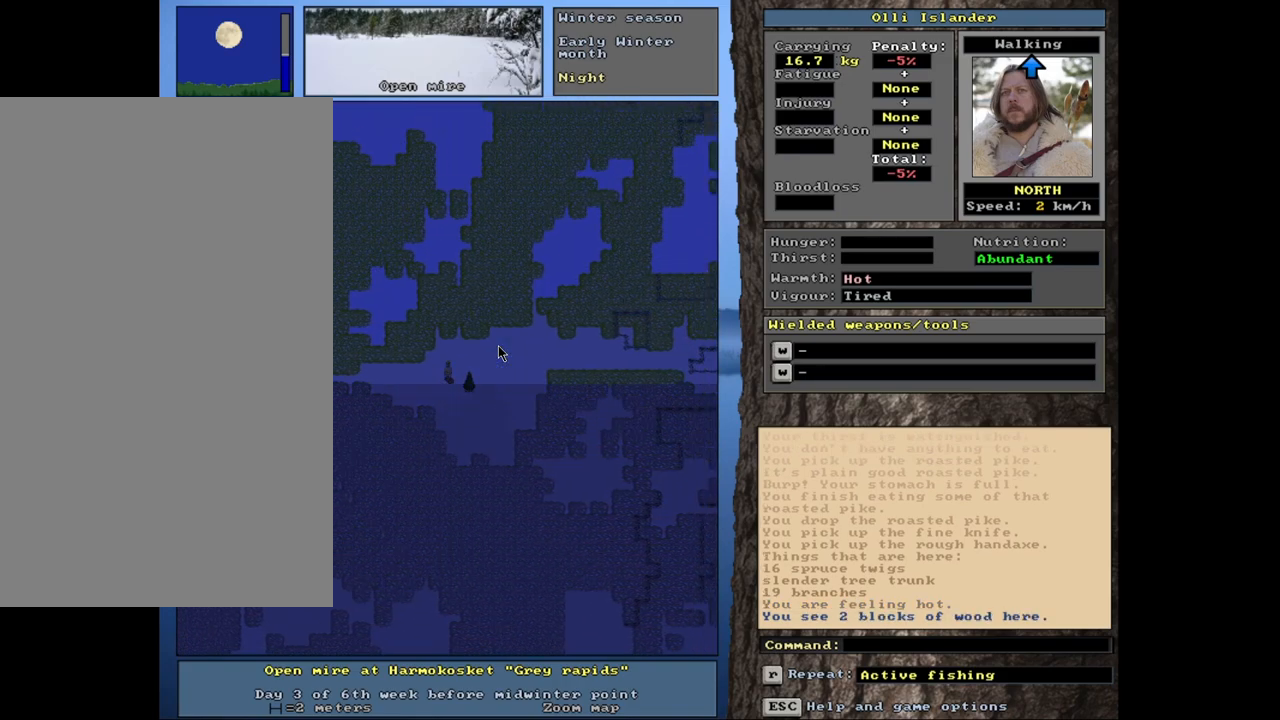
{"keys": [], "mouse": [], "events": [[167, "g", "down"], [267, "g", "up"]]}
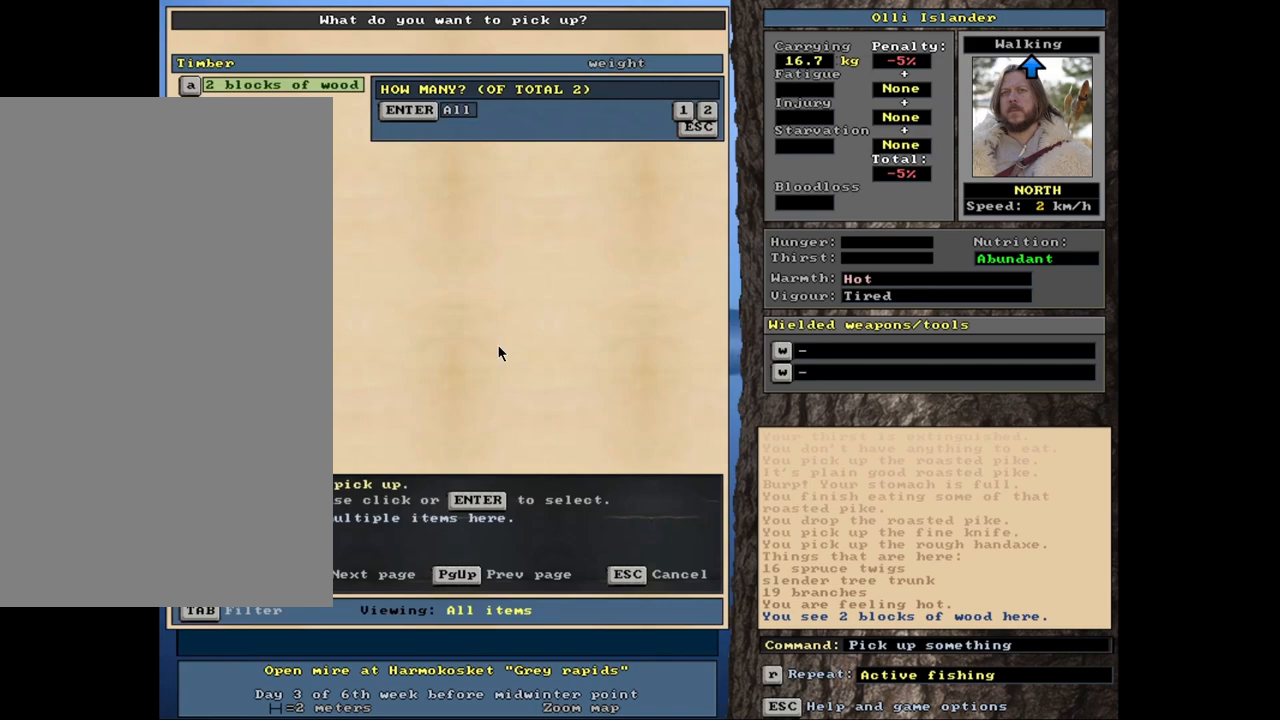
{"keys": [], "mouse": [], "events": []}
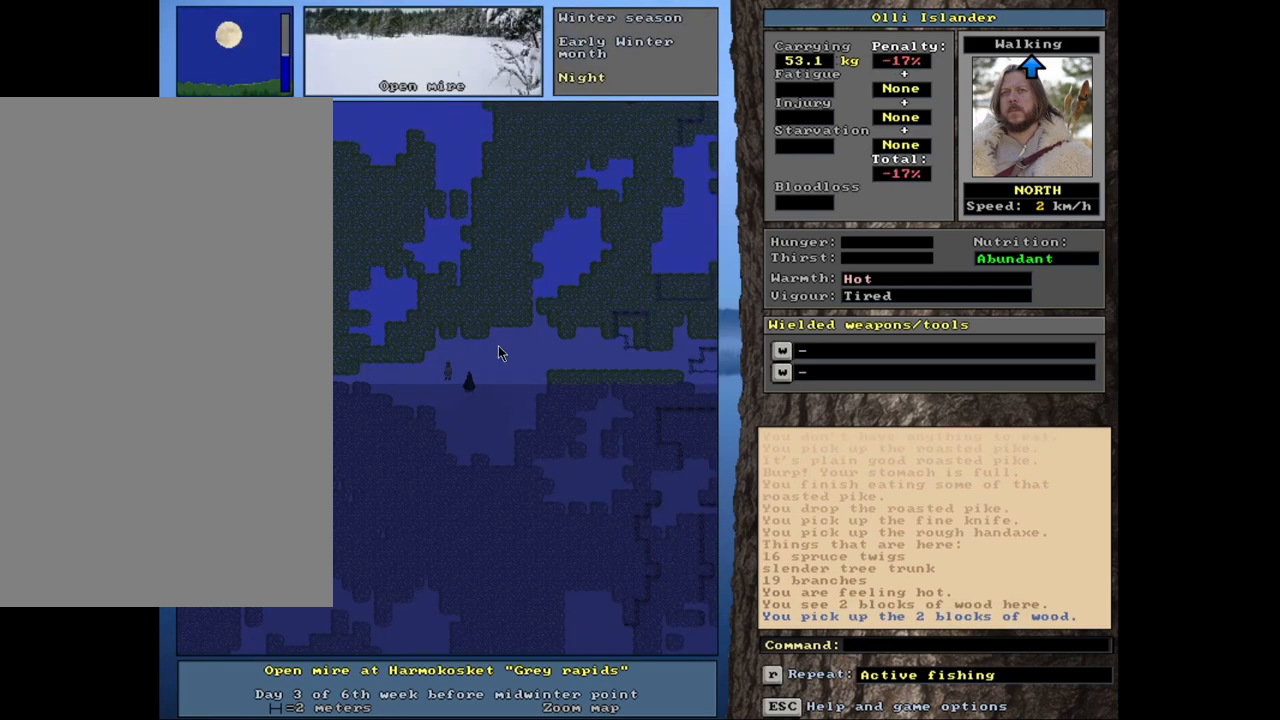
{"keys": ["ctrl_l"], "mouse": [], "events": [[200, "ctrl_l", "down"]]}
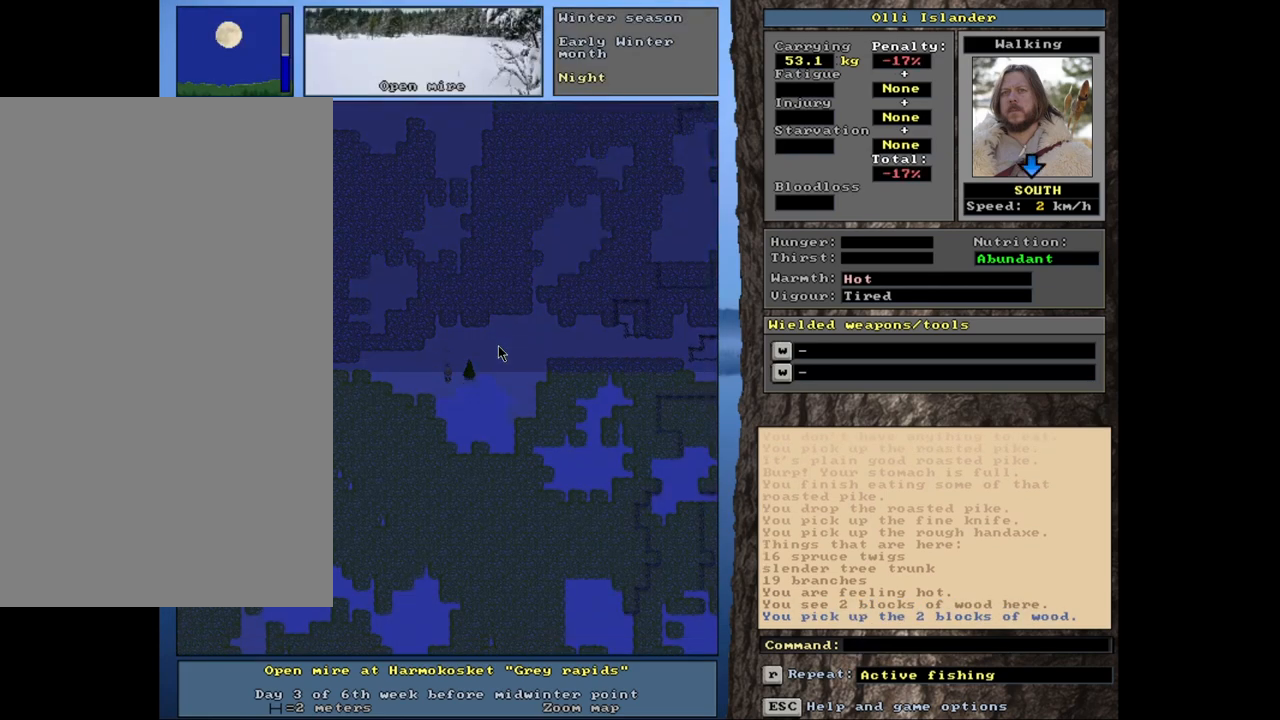
{"keys": ["ctrl_l"], "mouse": [], "events": []}
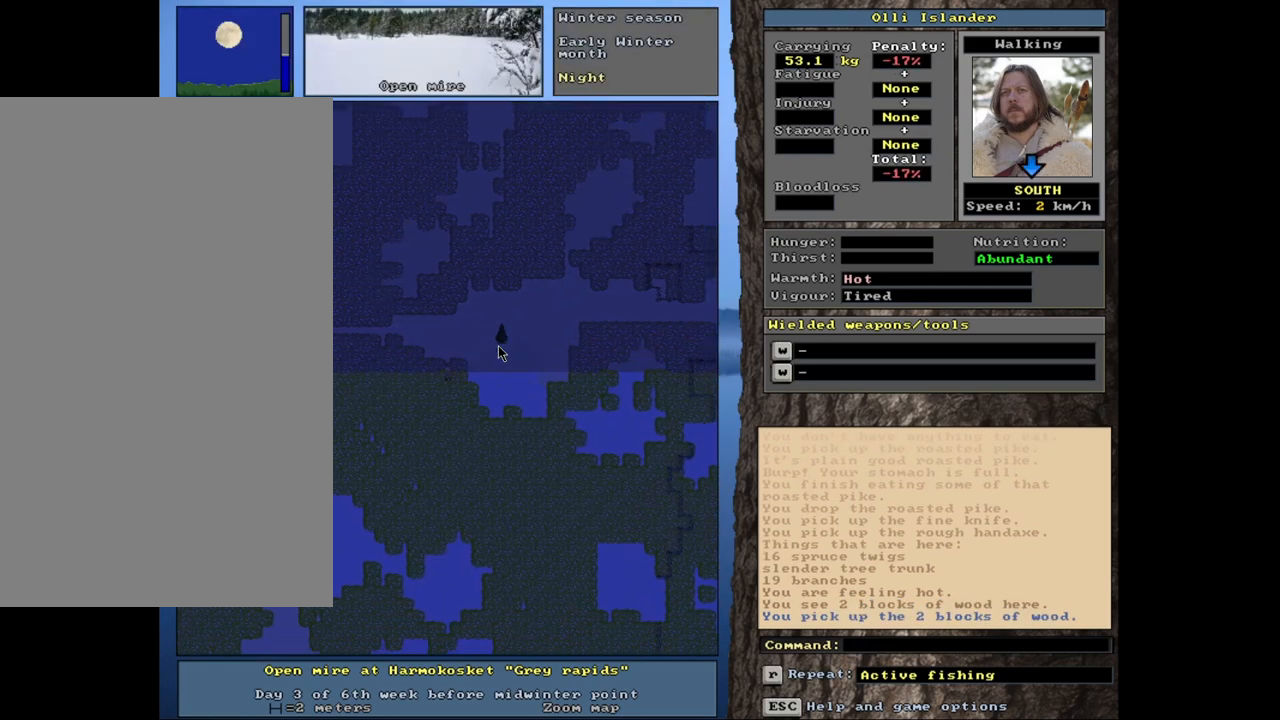
{"keys": ["ctrl_l"], "mouse": [], "events": []}
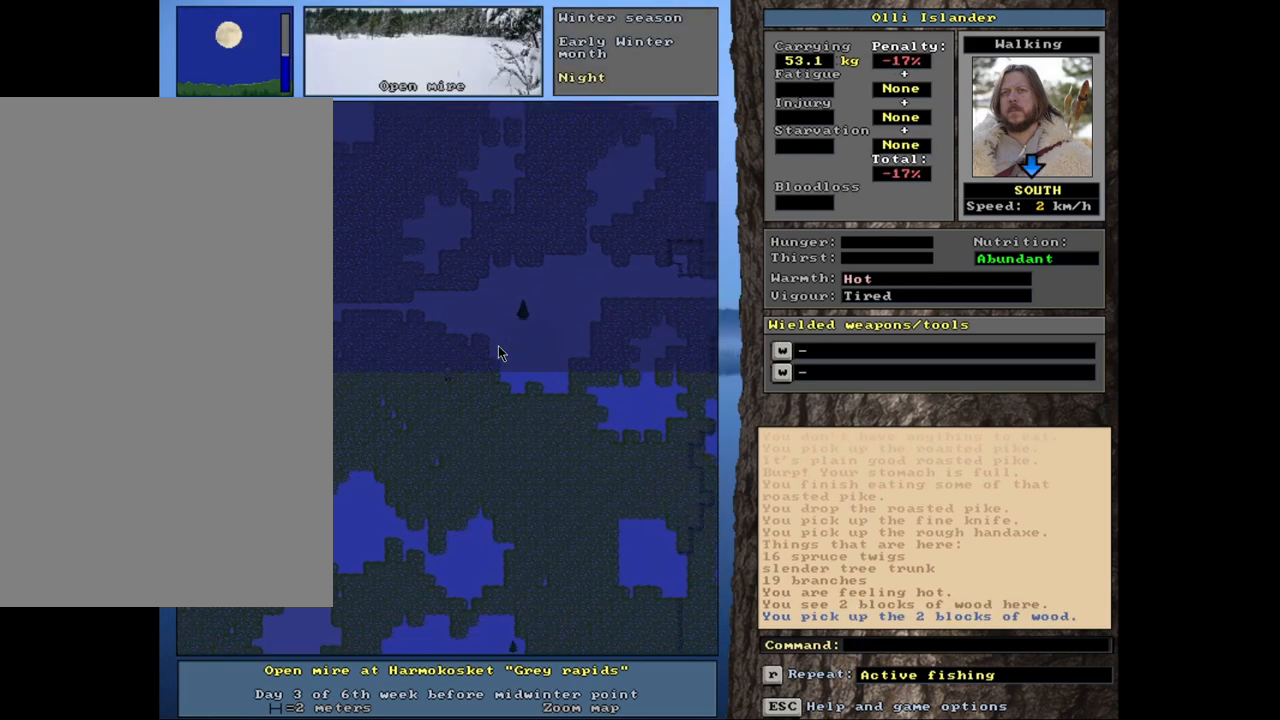
{"keys": ["ctrl_l"], "mouse": [], "events": []}
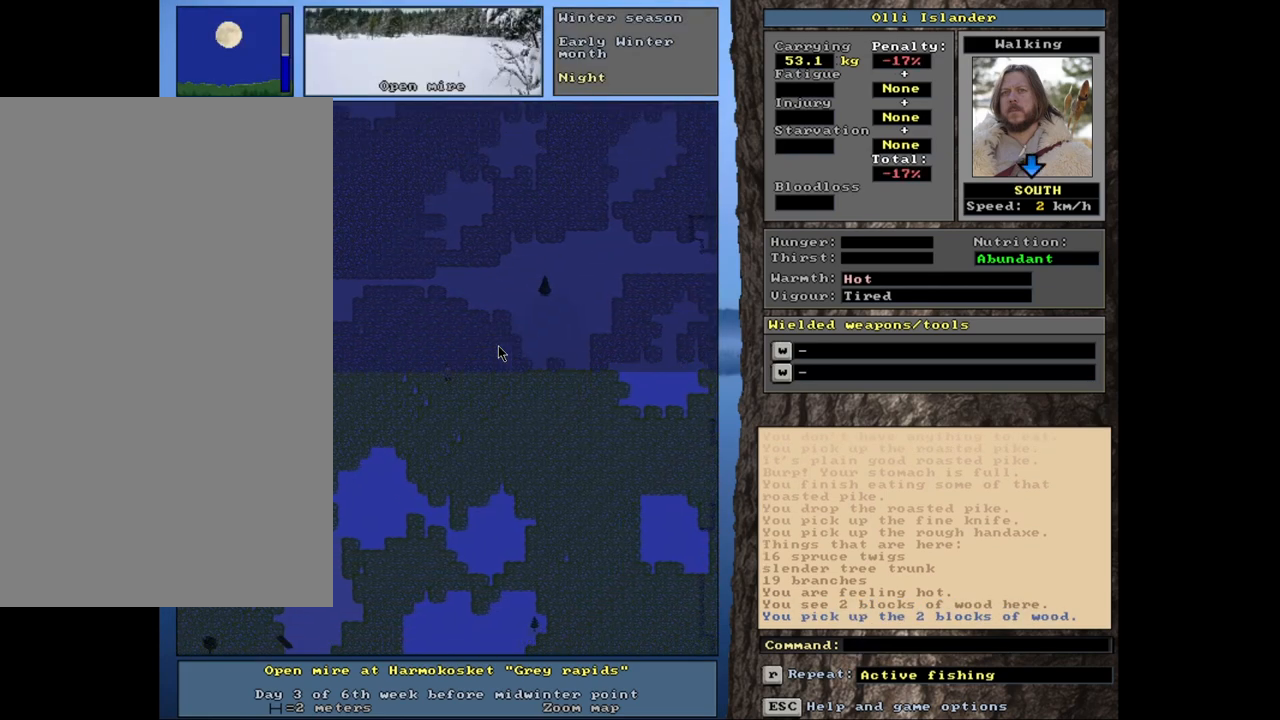
{"keys": ["ctrl_l"], "mouse": [], "events": []}
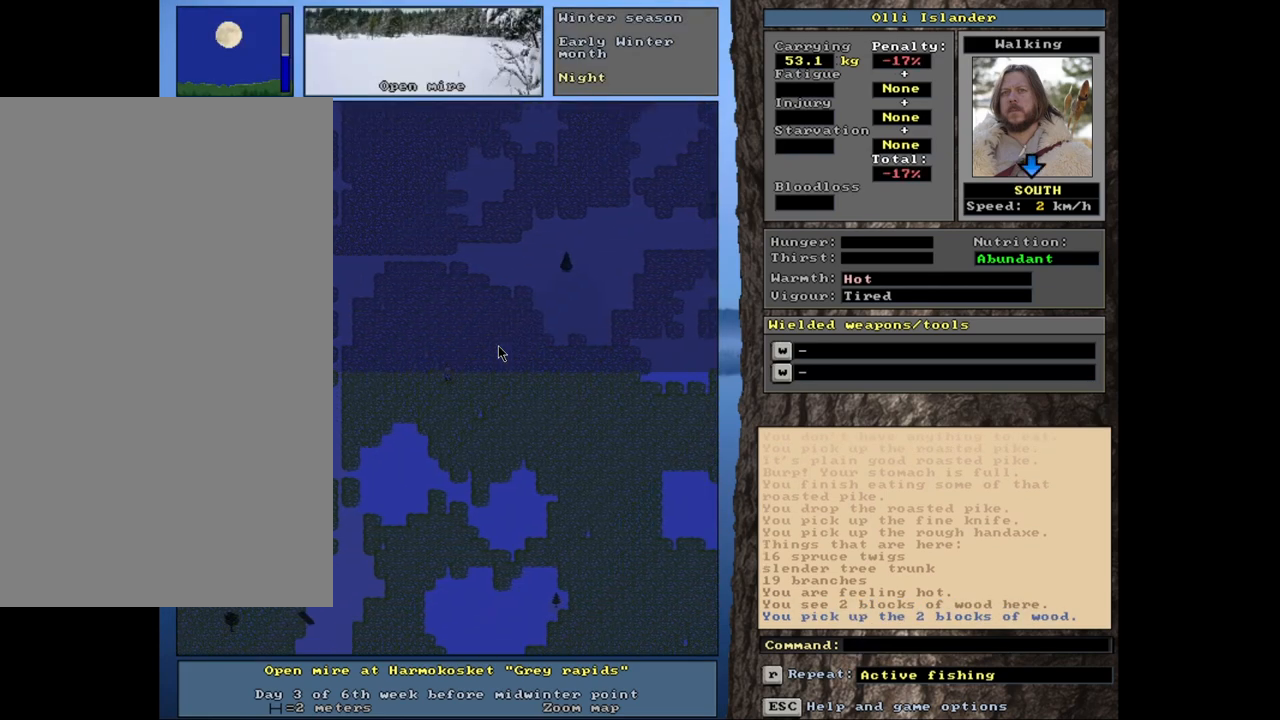
{"keys": ["ctrl_l"], "mouse": [], "events": []}
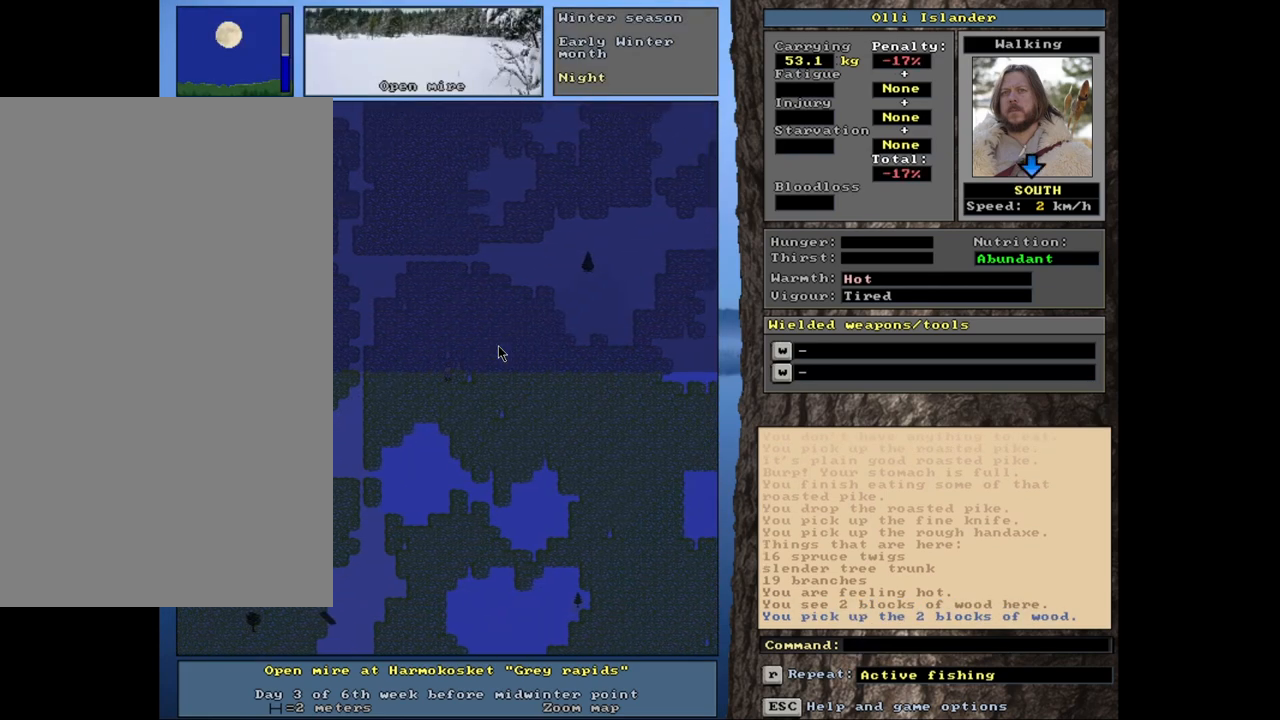
{"keys": ["ctrl_l"], "mouse": [], "events": []}
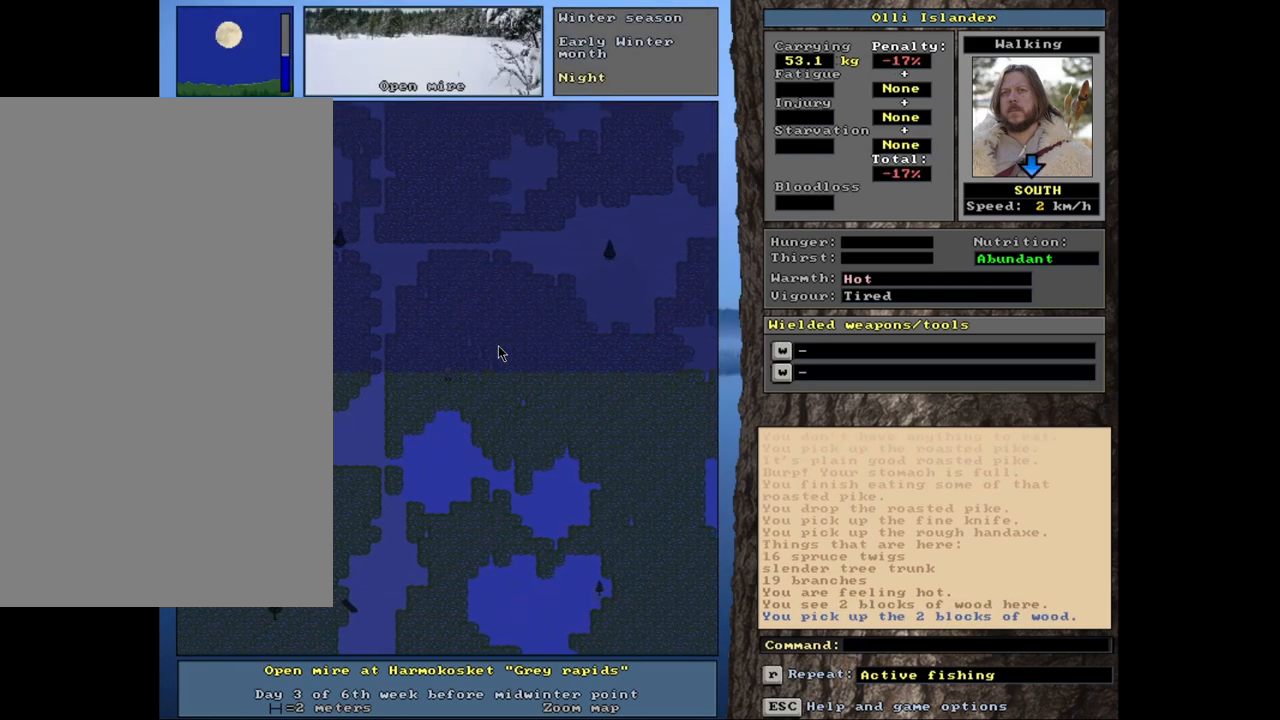
{"keys": ["ctrl_l"], "mouse": [], "events": []}
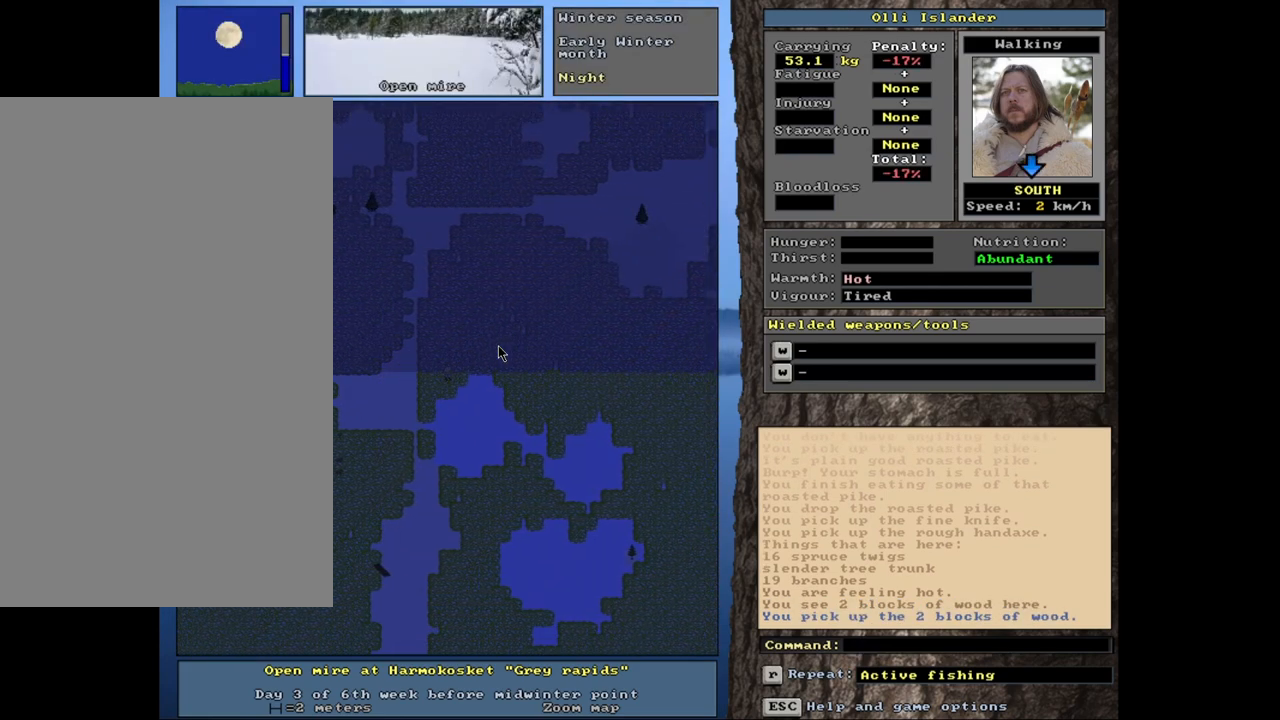
{"keys": ["ctrl_l"], "mouse": [], "events": []}
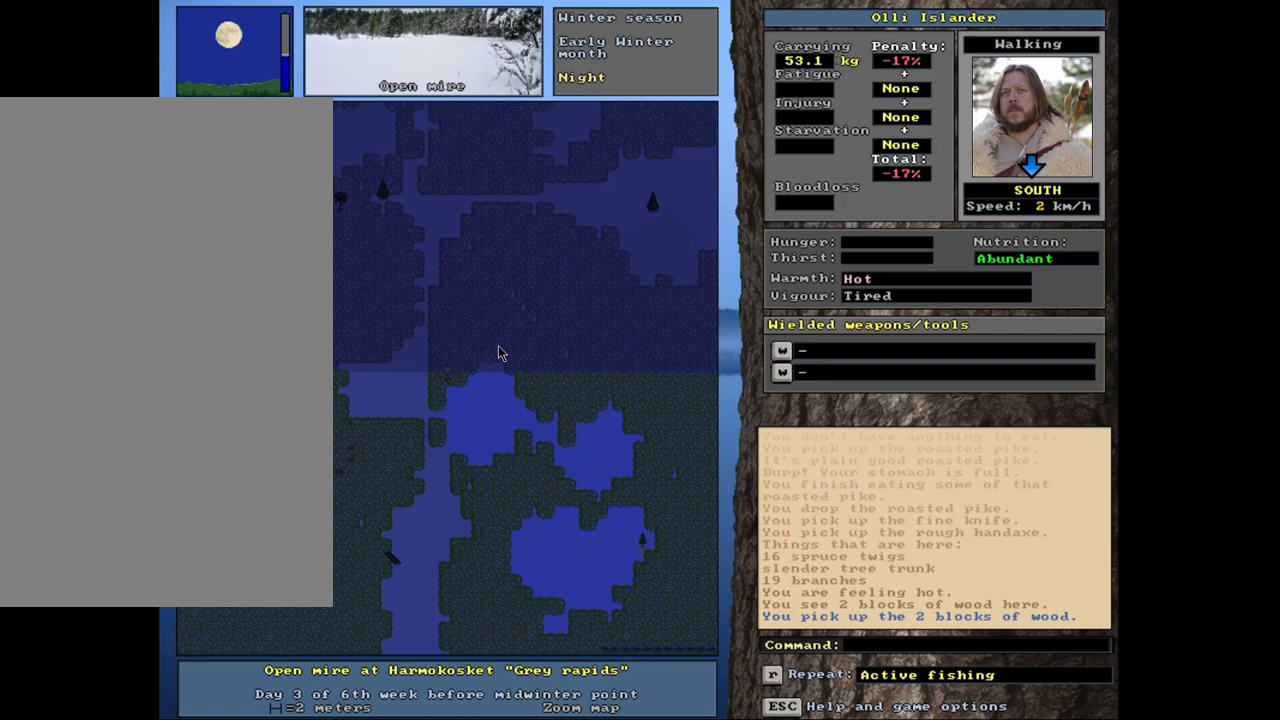
{"keys": ["ctrl_l"], "mouse": [], "events": []}
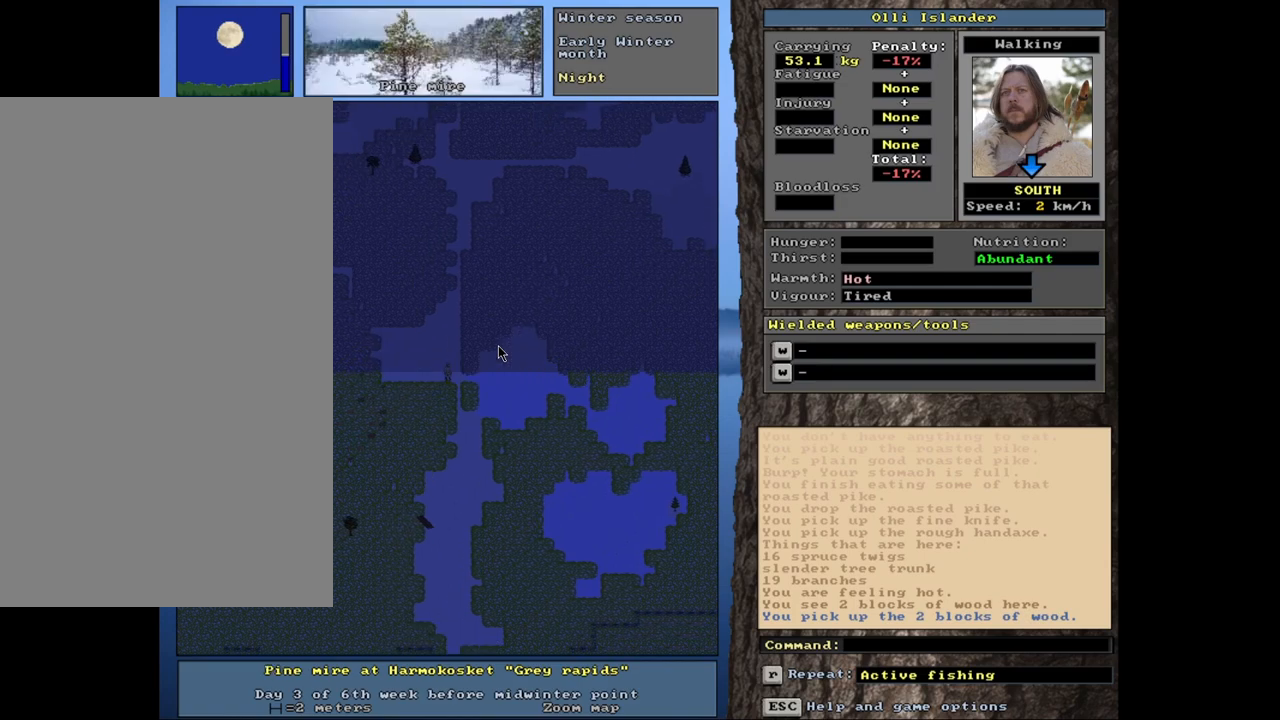
{"keys": ["ctrl_l"], "mouse": [], "events": []}
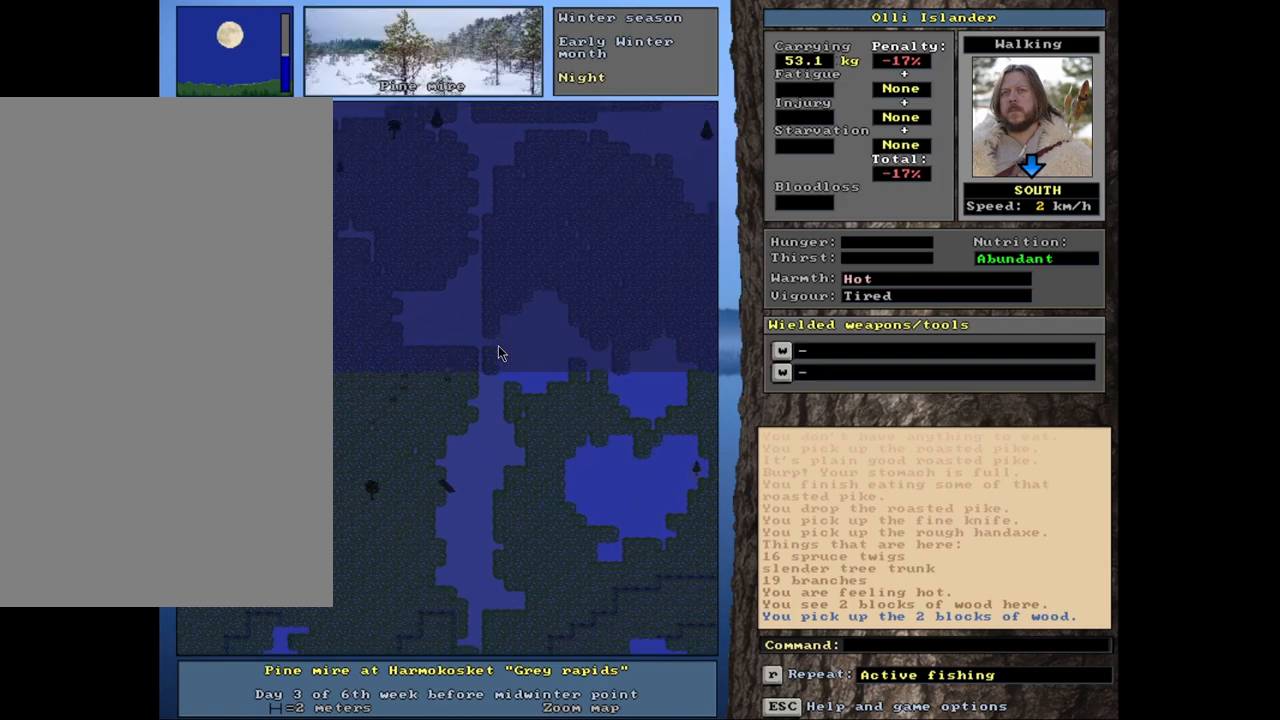
{"keys": ["ctrl_l"], "mouse": [], "events": []}
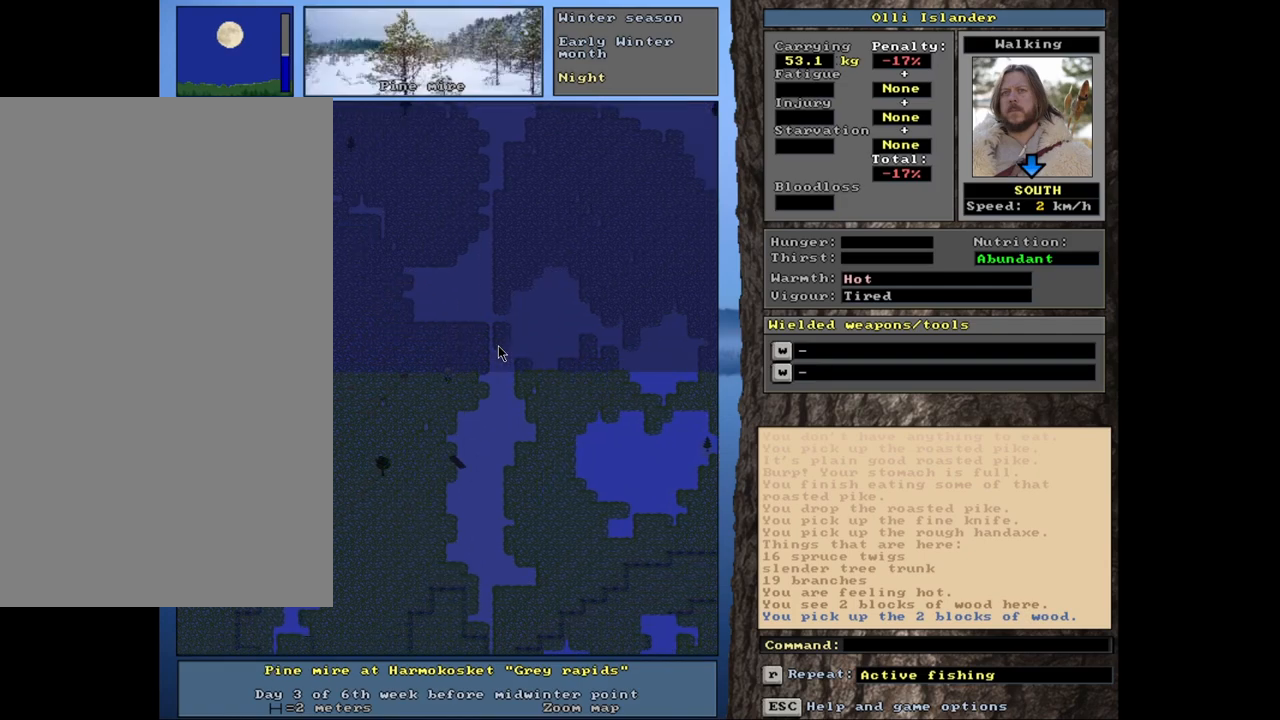
{"keys": ["ctrl_l"], "mouse": [], "events": []}
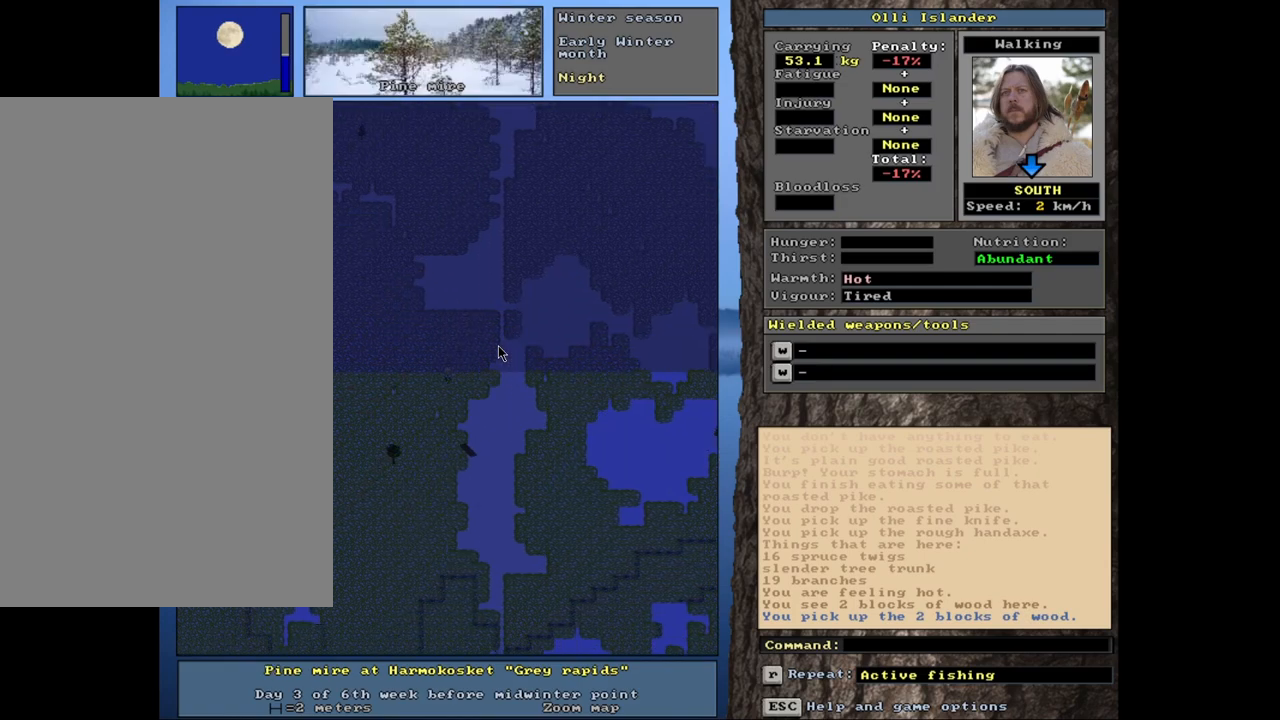
{"keys": ["ctrl_l"], "mouse": [], "events": []}